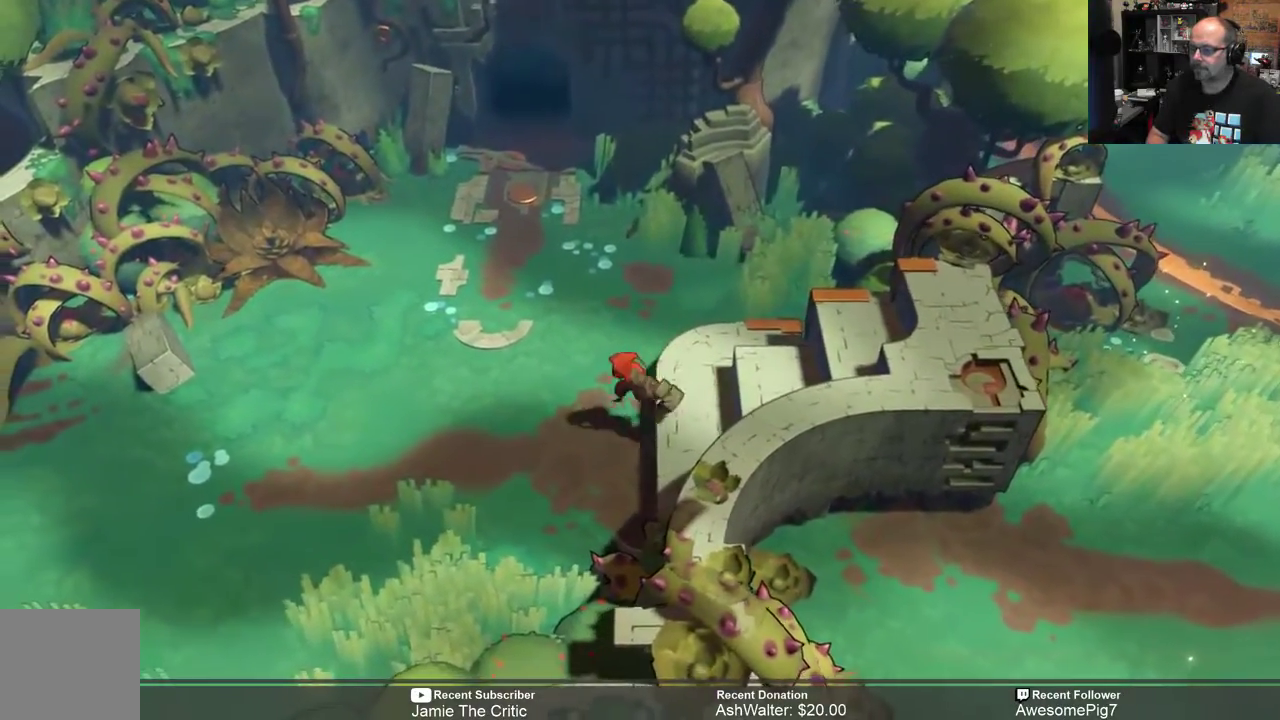
Gameplay with a controller (Xbox layout); each line is a JSON object with the inputs held at the frame after it (dt_ms = milliseconds from this image to that frame). "events" lists button and stick changes between this image and that frame as [ms after this image, input, new state], when the widget could be followed in between. Not read: SHARE.
{"dt_ms": 500, "buttons": ["R2"], "left_stick": "left", "right_stick": "center", "events": []}
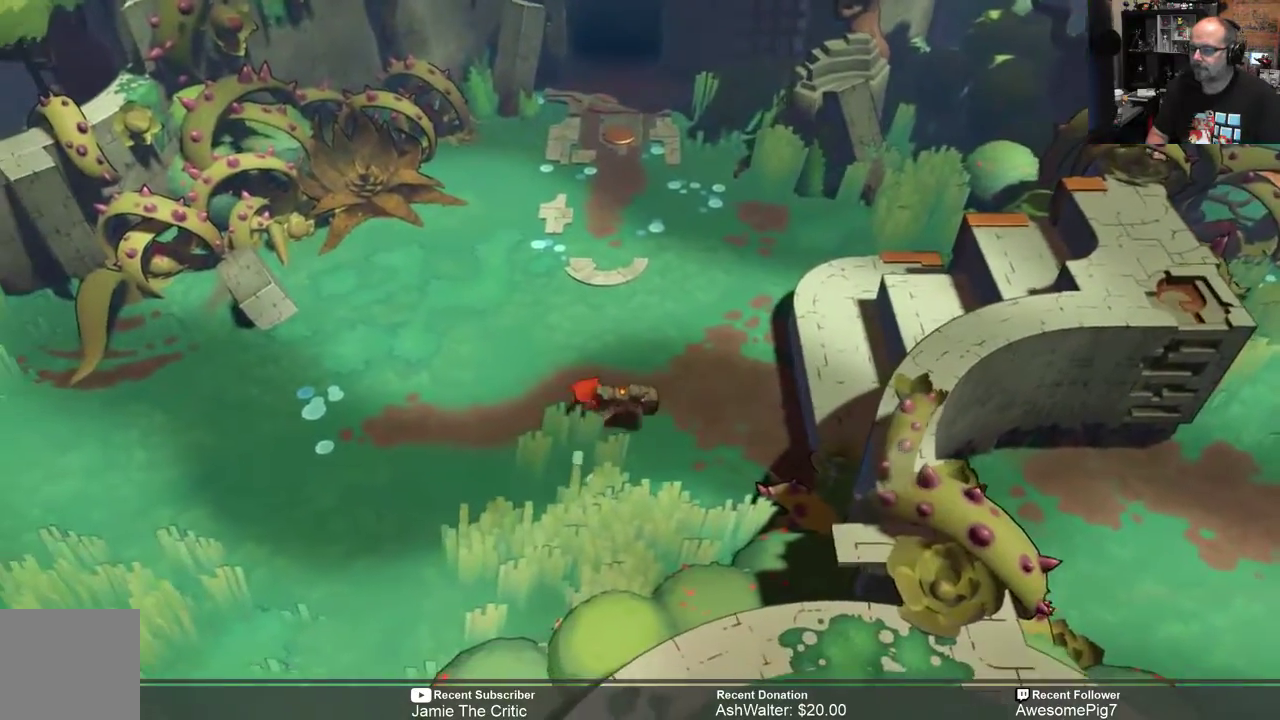
{"dt_ms": 500, "buttons": ["R2"], "left_stick": "left", "right_stick": "center", "events": []}
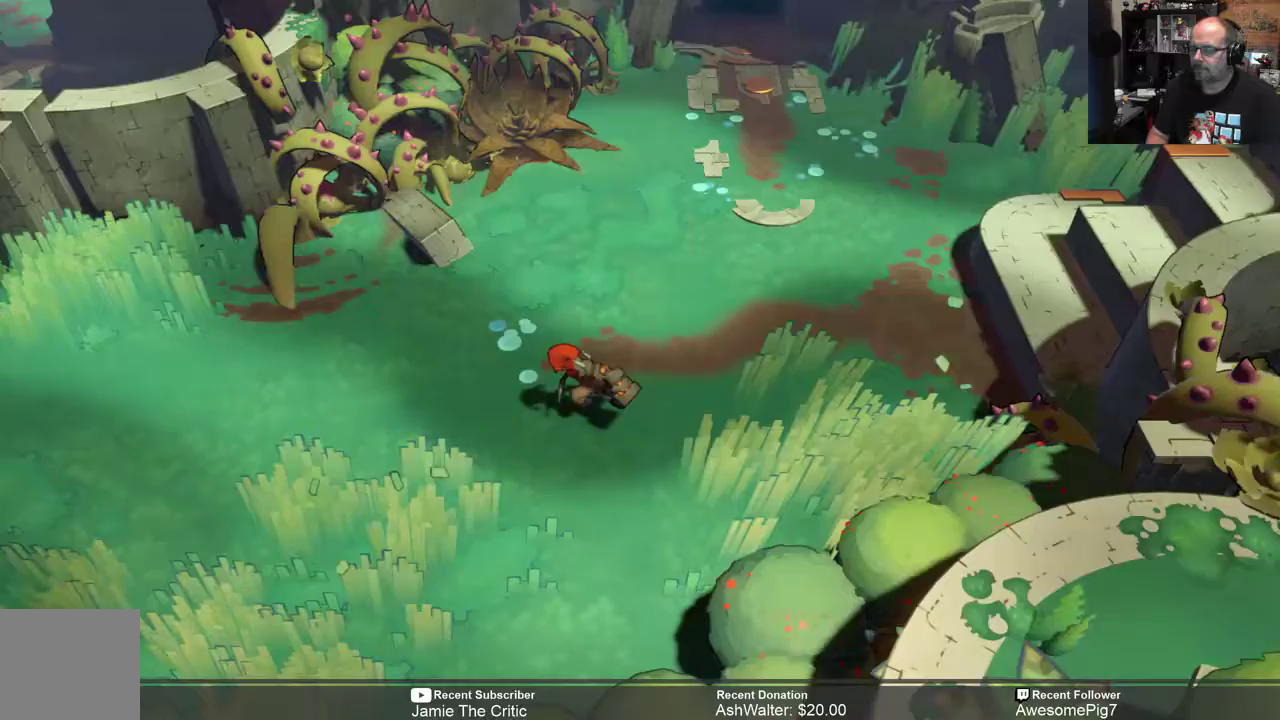
{"dt_ms": 500, "buttons": ["R2"], "left_stick": "left", "right_stick": "center", "events": []}
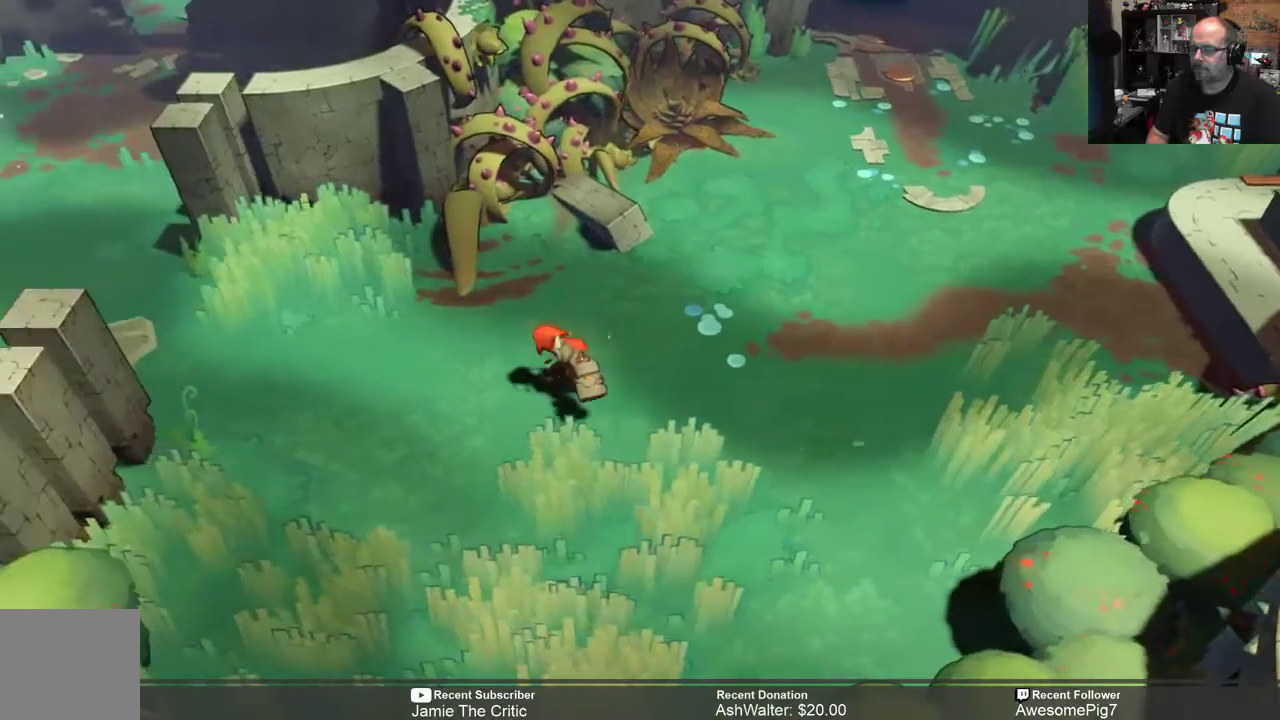
{"dt_ms": 500, "buttons": ["R2"], "left_stick": "left", "right_stick": "center", "events": []}
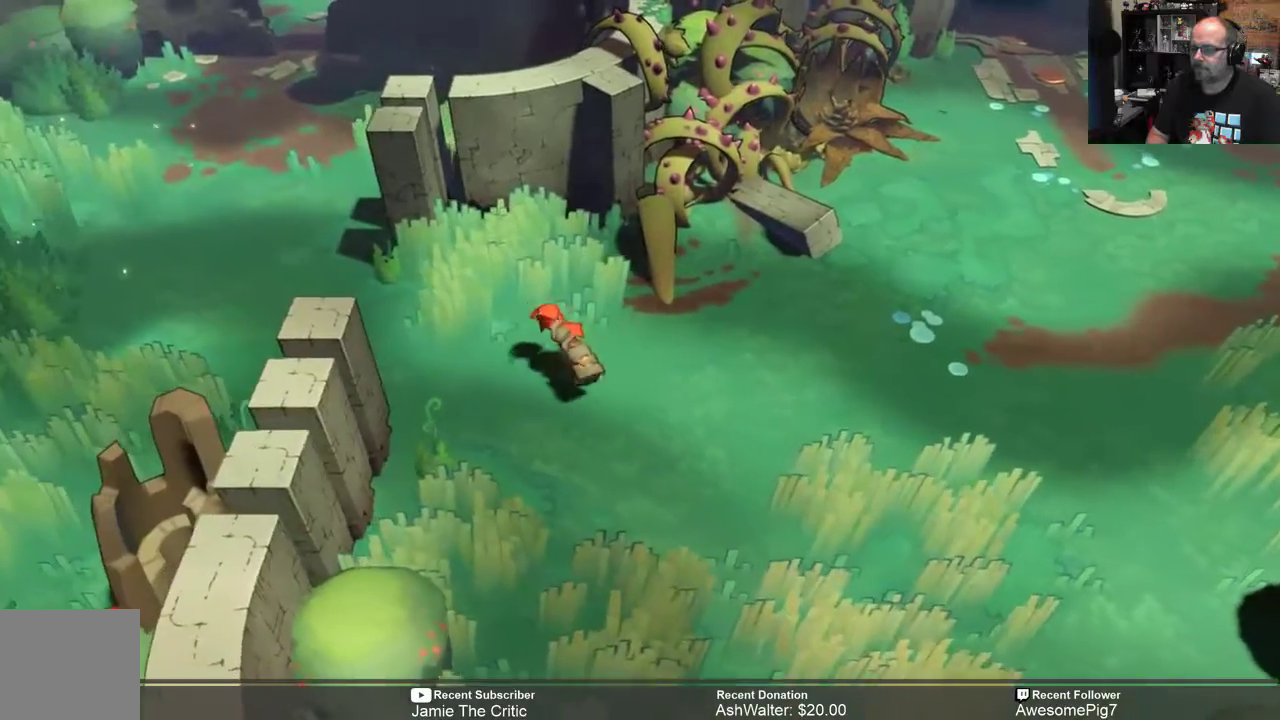
{"dt_ms": 1000, "buttons": ["R2"], "left_stick": "down-left", "right_stick": "center"}
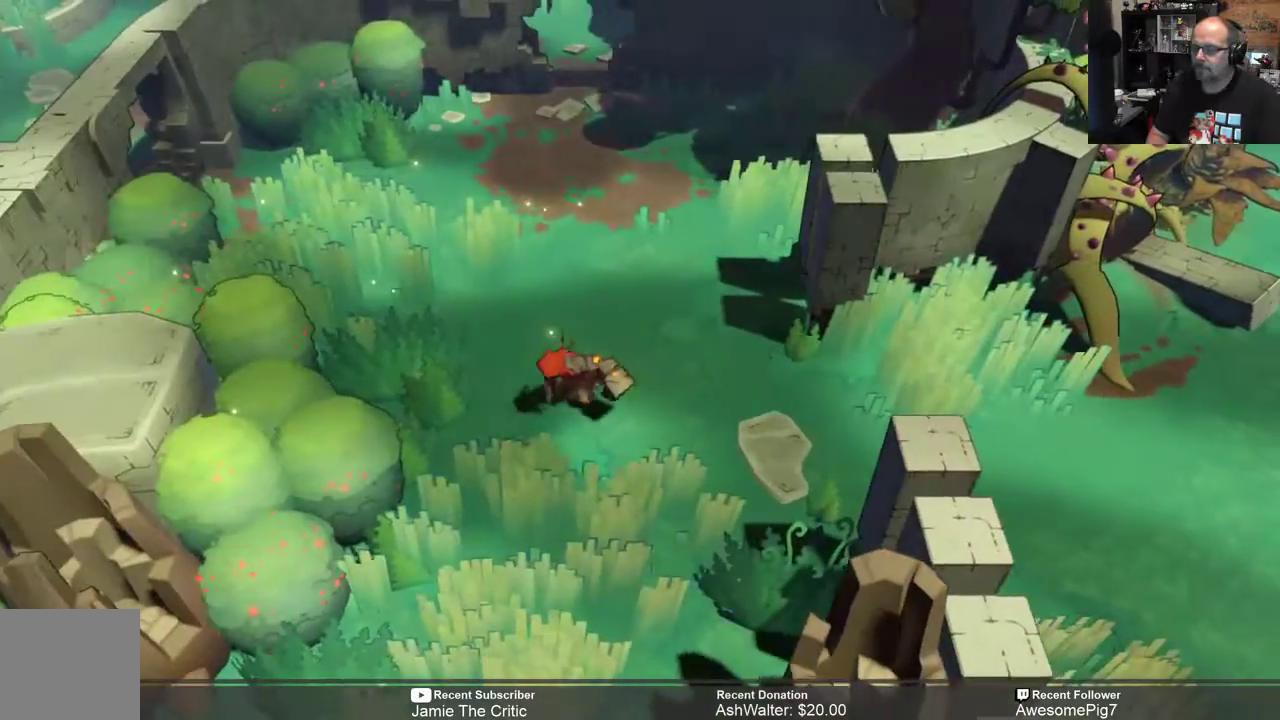
{"dt_ms": 500, "buttons": ["R2"], "left_stick": "down", "right_stick": "center"}
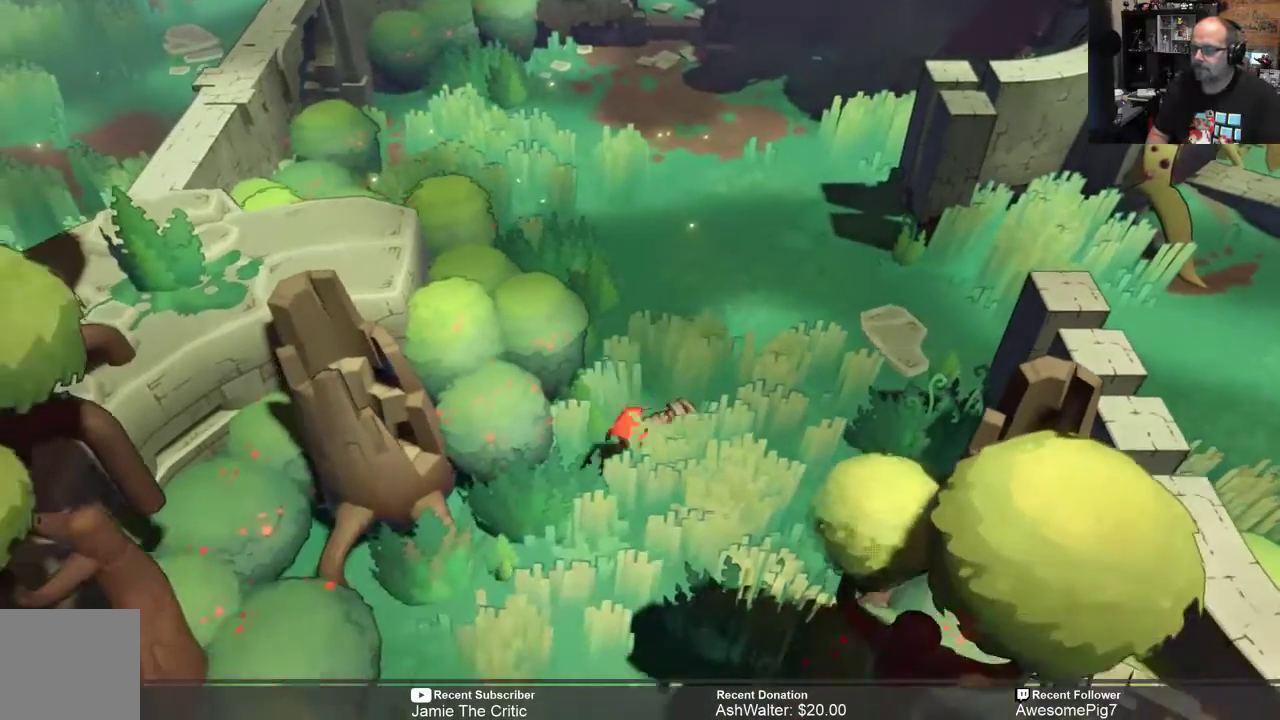
{"dt_ms": 500, "buttons": ["R2"], "left_stick": "down", "right_stick": "center", "events": []}
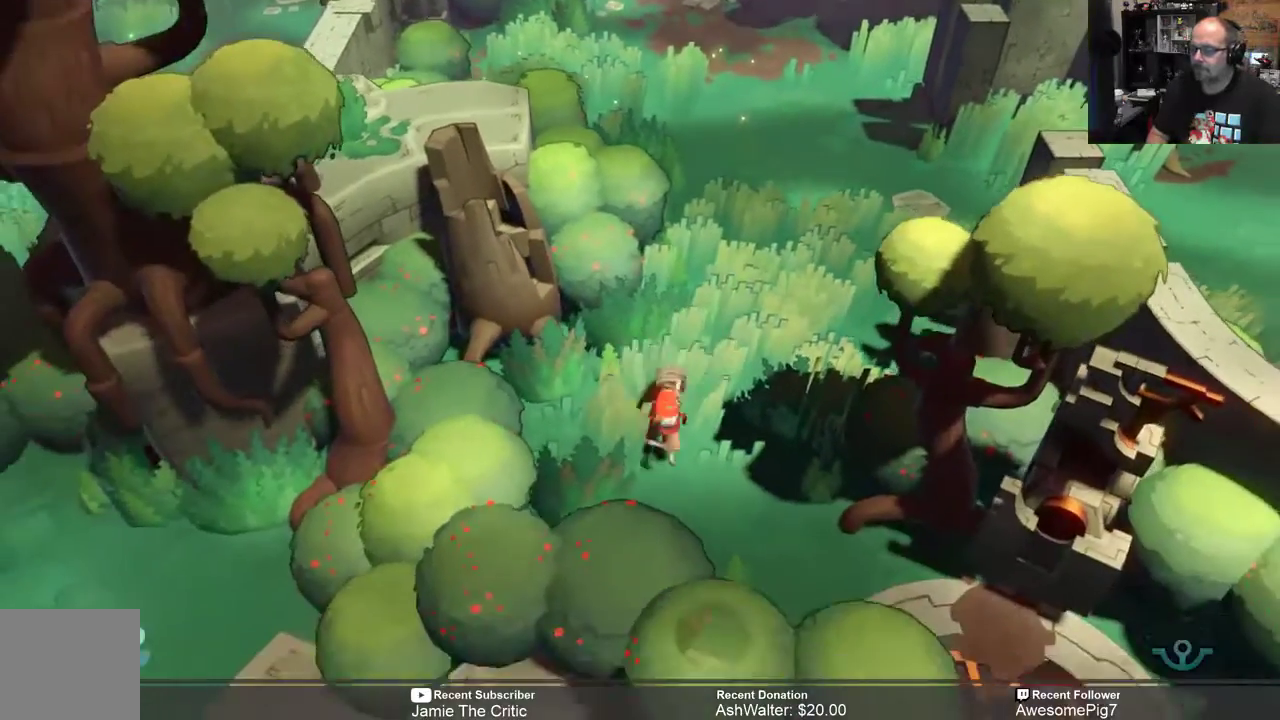
{"dt_ms": 500, "buttons": ["R2"], "left_stick": "center", "right_stick": "center", "events": [[250, "left_stick", "down-right"], [367, "left_stick", "center"]]}
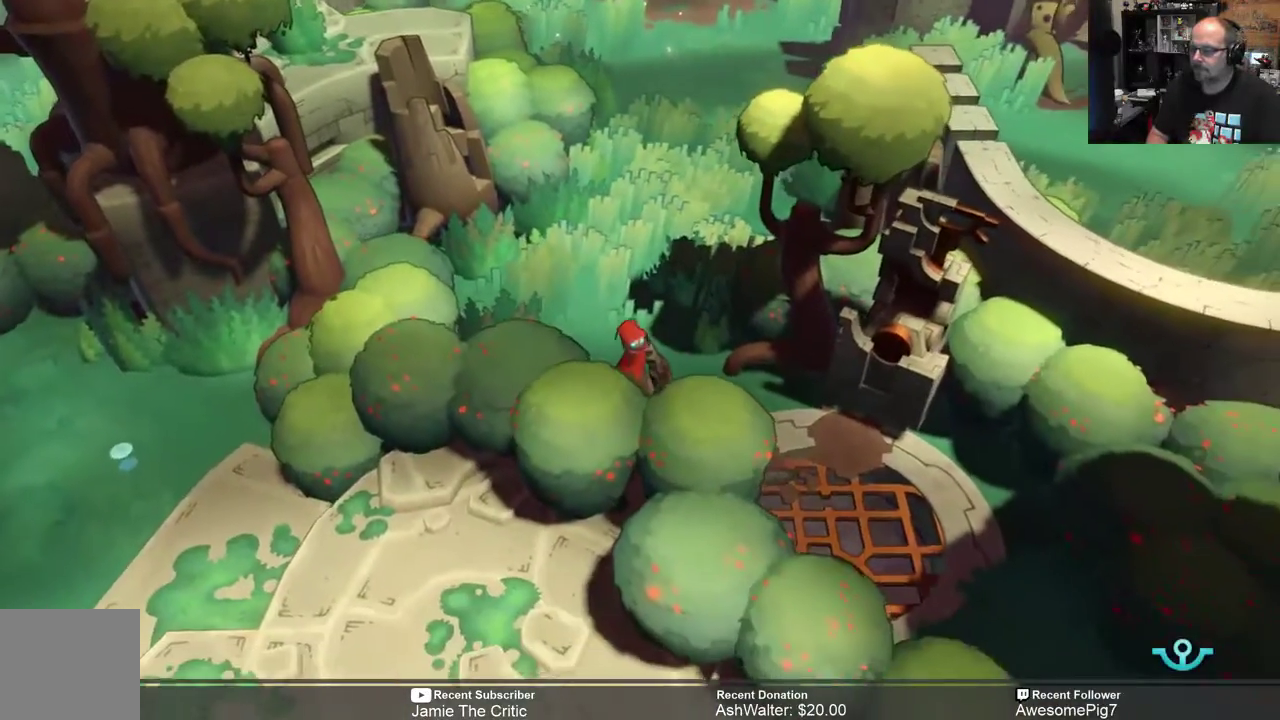
{"dt_ms": 500, "buttons": ["R2"], "left_stick": "center", "right_stick": "center", "events": []}
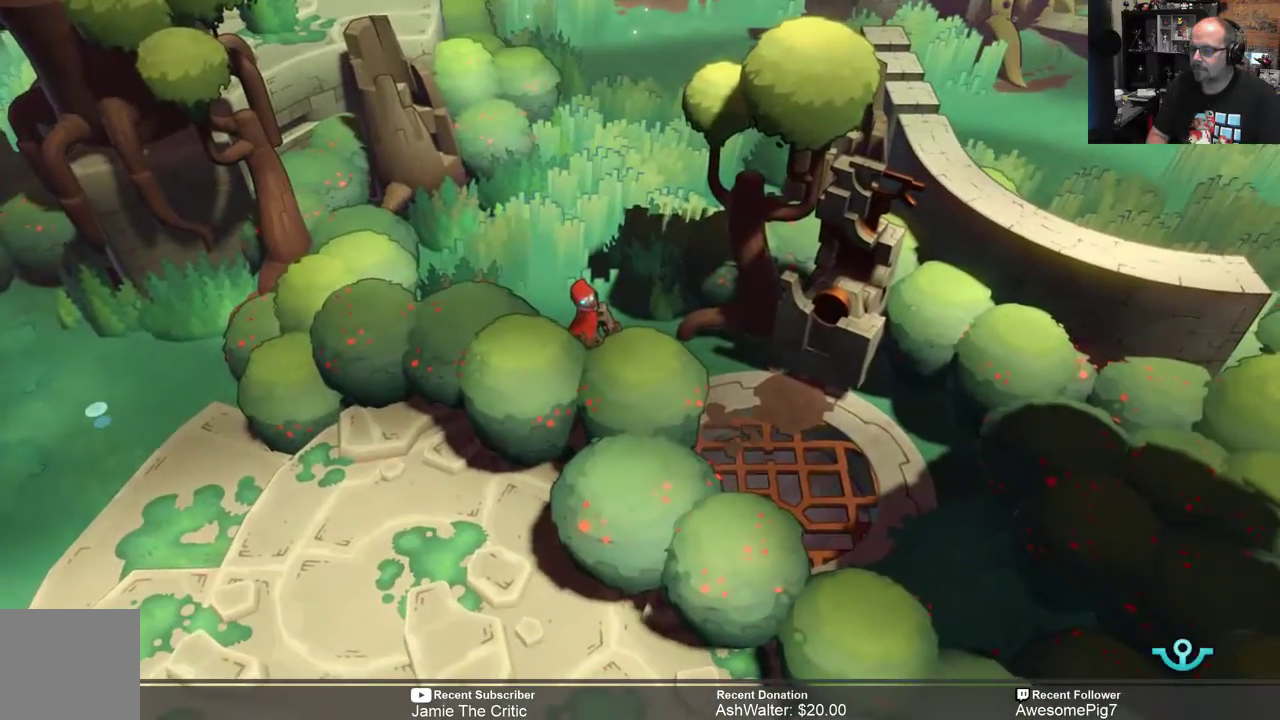
{"dt_ms": 500, "buttons": ["R2"], "left_stick": "down-right", "right_stick": "center", "events": [[200, "left_stick", "down-right"]]}
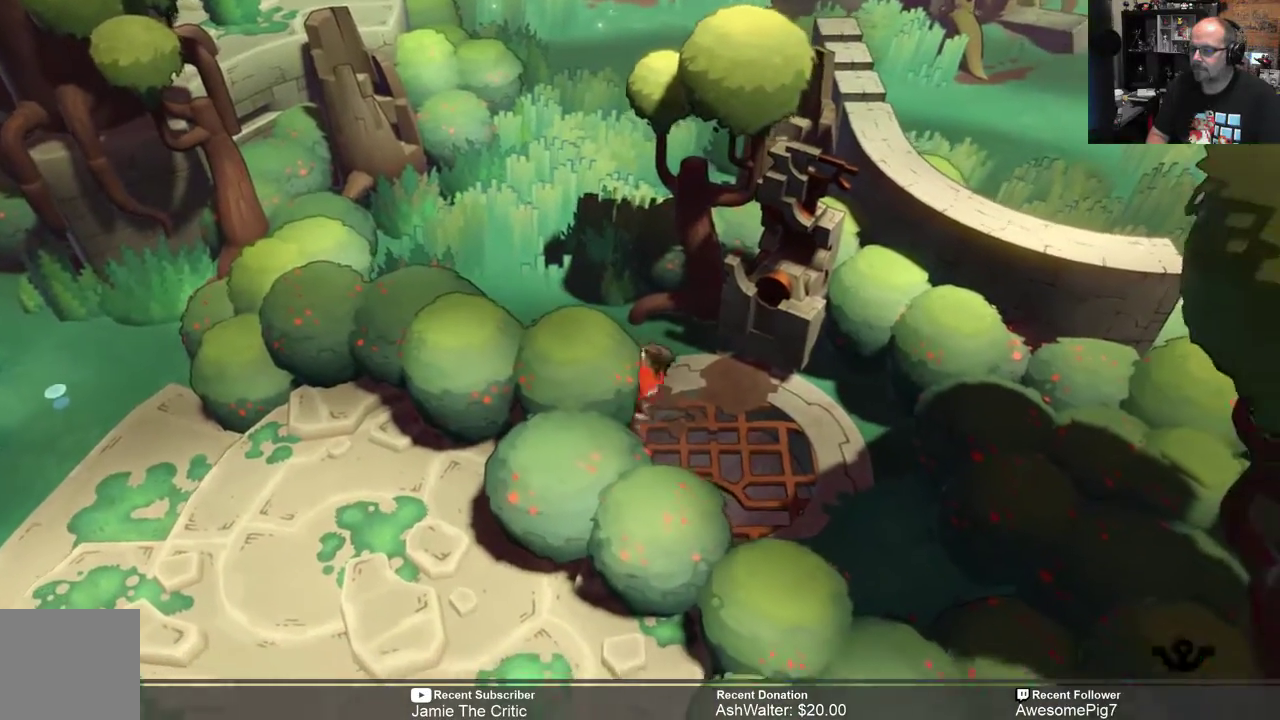
{"dt_ms": 500, "buttons": ["R2"], "left_stick": "down-right", "right_stick": "center", "events": []}
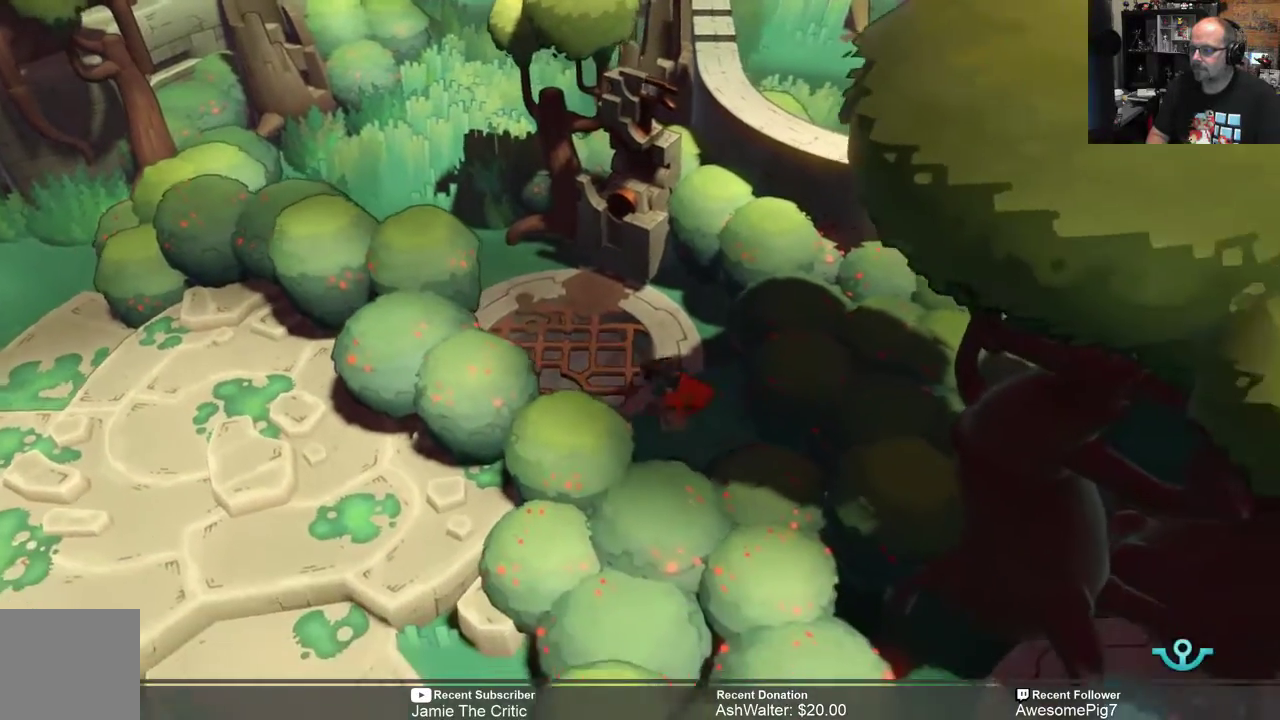
{"dt_ms": 500, "buttons": ["R2"], "left_stick": "center", "right_stick": "center", "events": [[233, "left_stick", "center"]]}
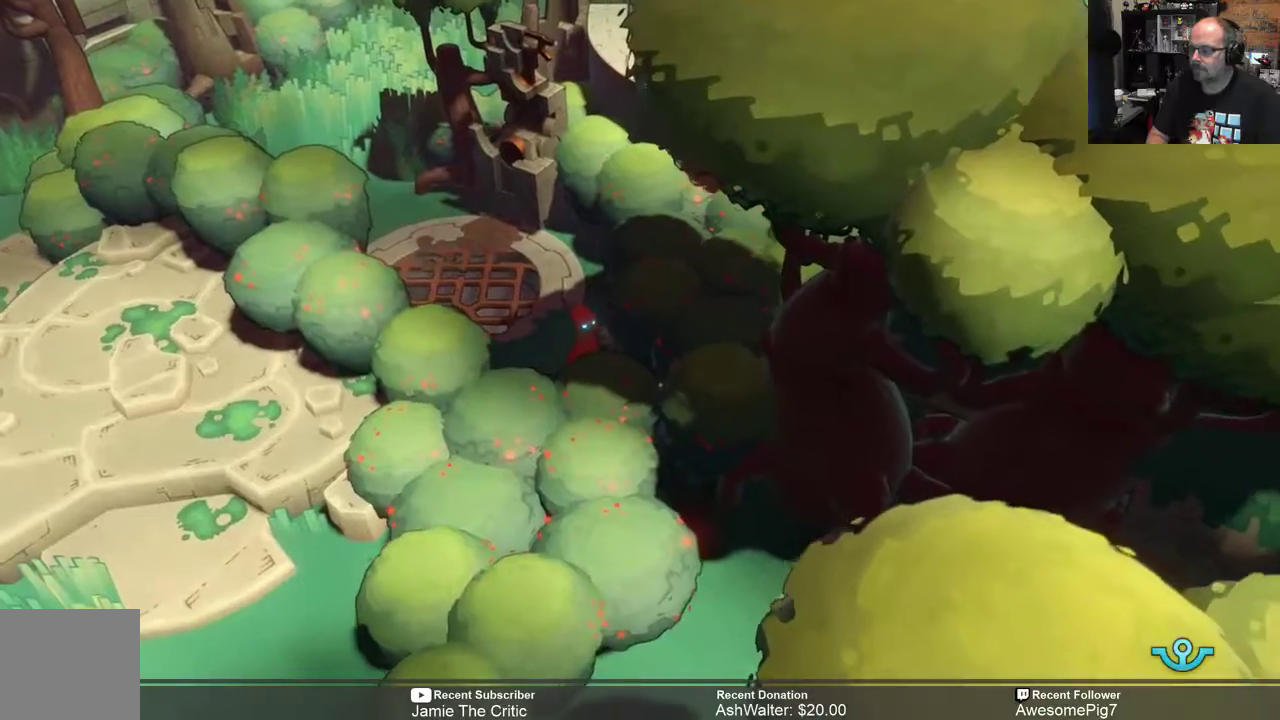
{"dt_ms": 500, "buttons": ["R2"], "left_stick": "up-left", "right_stick": "center", "events": [[217, "left_stick", "up-left"]]}
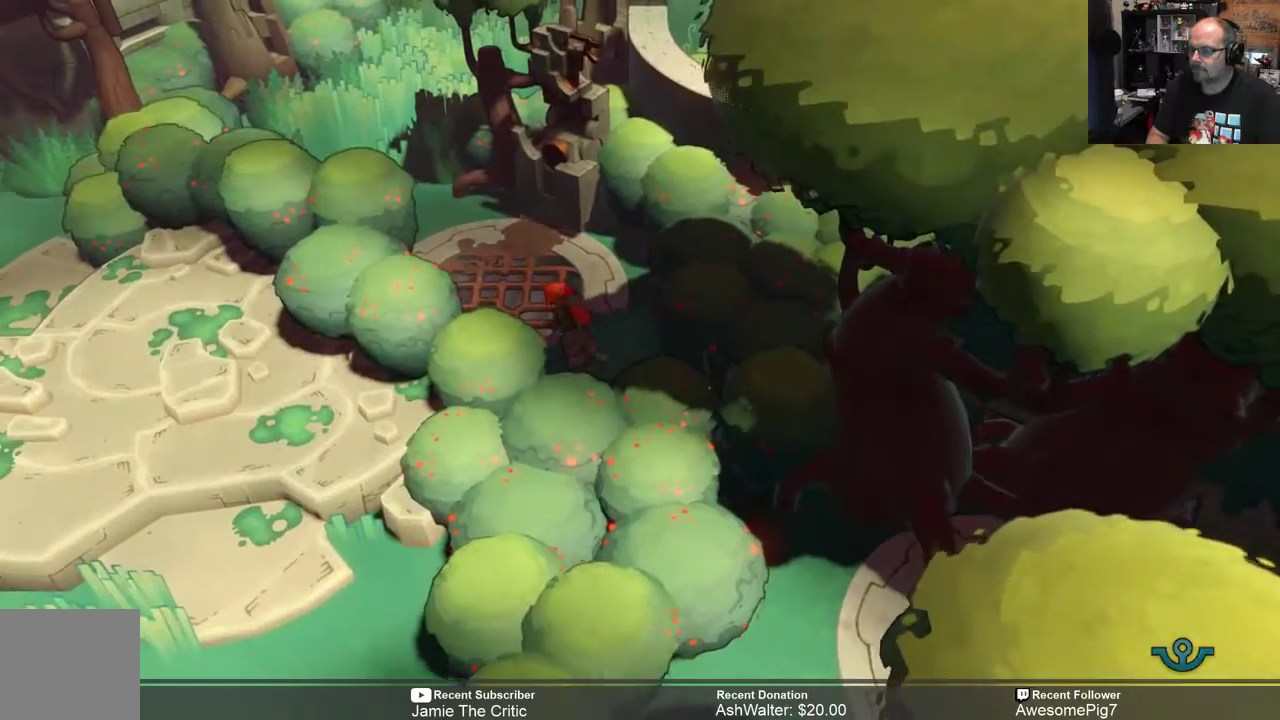
{"dt_ms": 500, "buttons": ["R2"], "left_stick": "up-left", "right_stick": "center", "events": []}
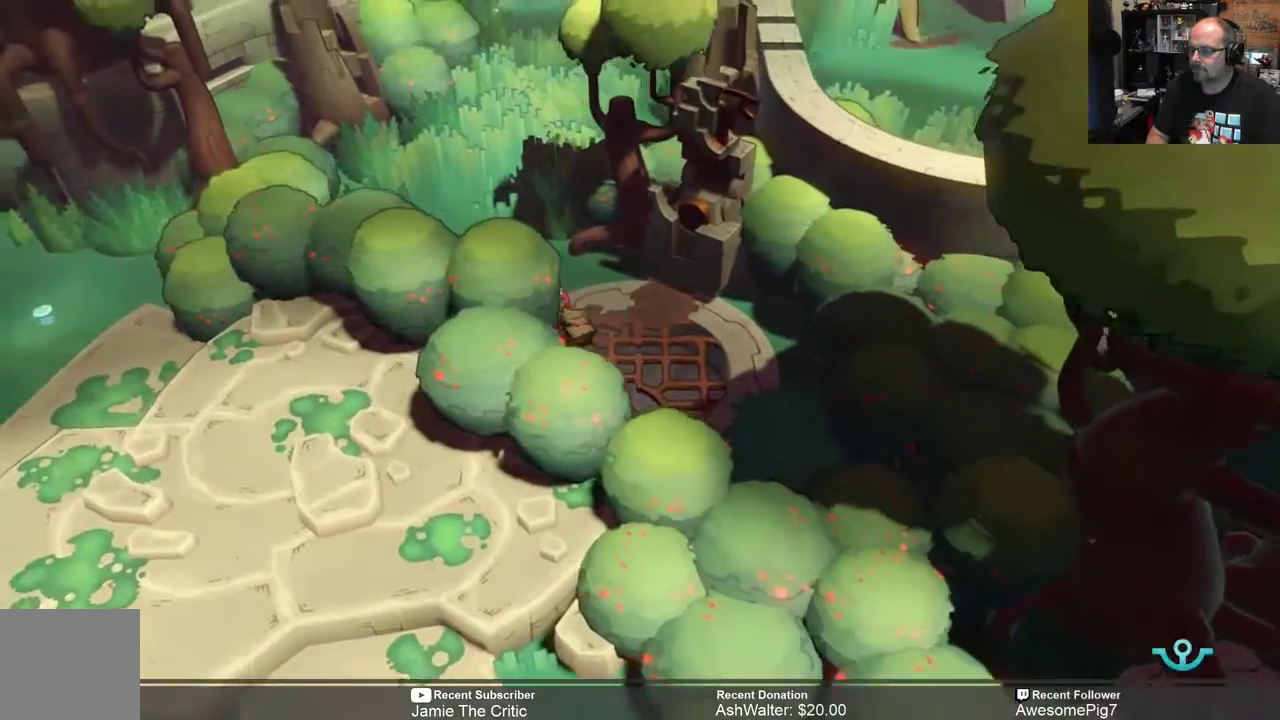
{"dt_ms": 500, "buttons": [], "left_stick": "down-right", "right_stick": "center", "events": [[100, "left_stick", "center"], [200, "left_stick", "down-right"], [267, "R2", "up"]]}
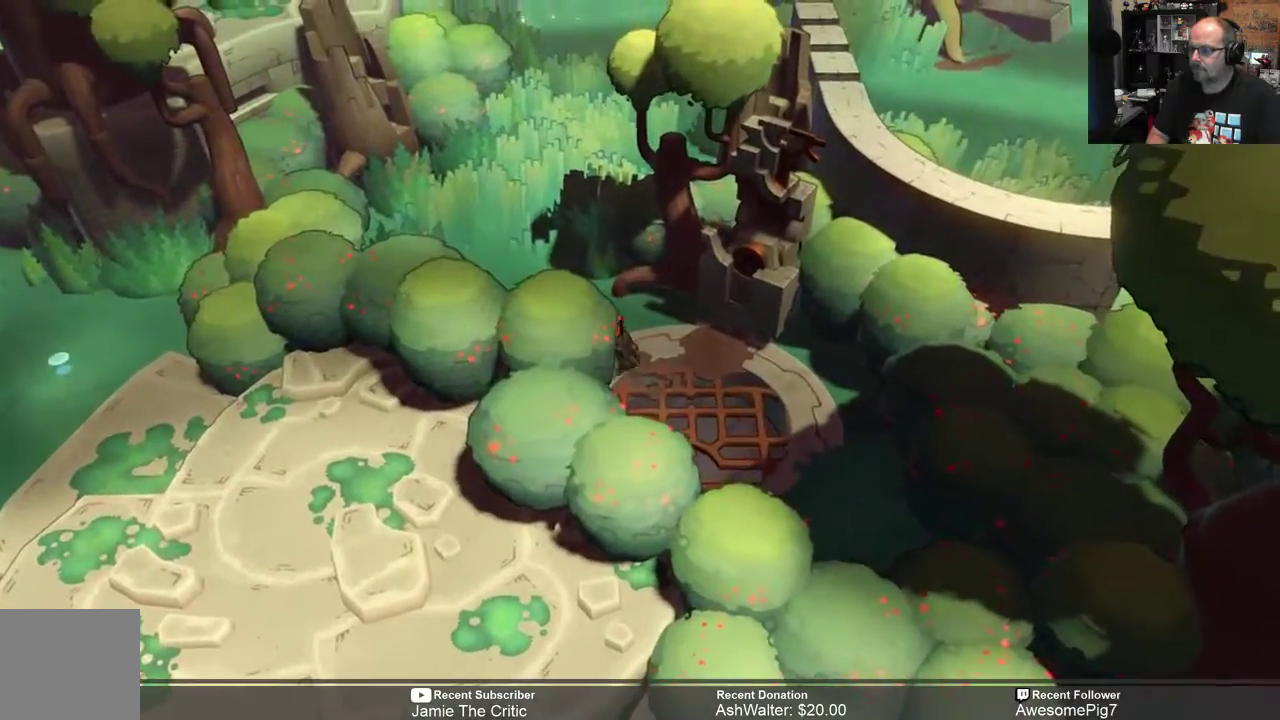
{"dt_ms": 500, "buttons": [], "left_stick": "down-right", "right_stick": "center"}
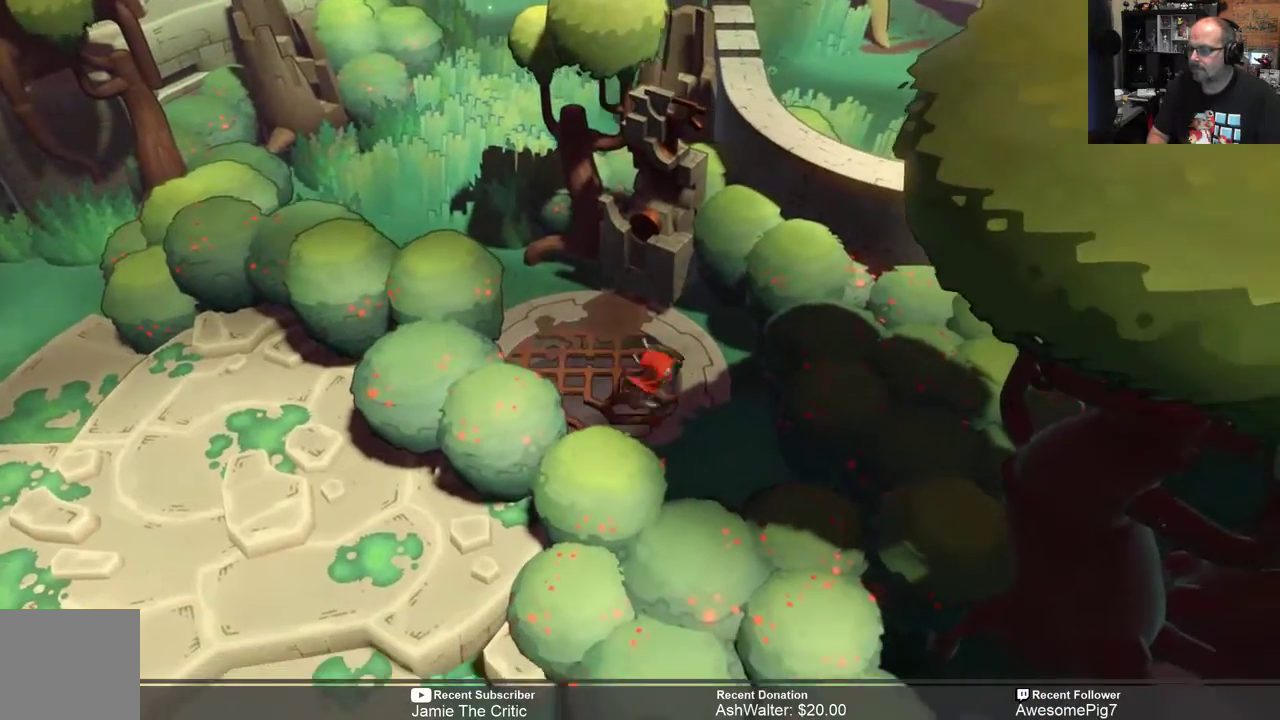
{"dt_ms": 500, "buttons": ["R2"], "left_stick": "up-left", "right_stick": "center", "events": [[83, "left_stick", "down-left"], [167, "R2", "down"], [167, "left_stick", "up-left"]]}
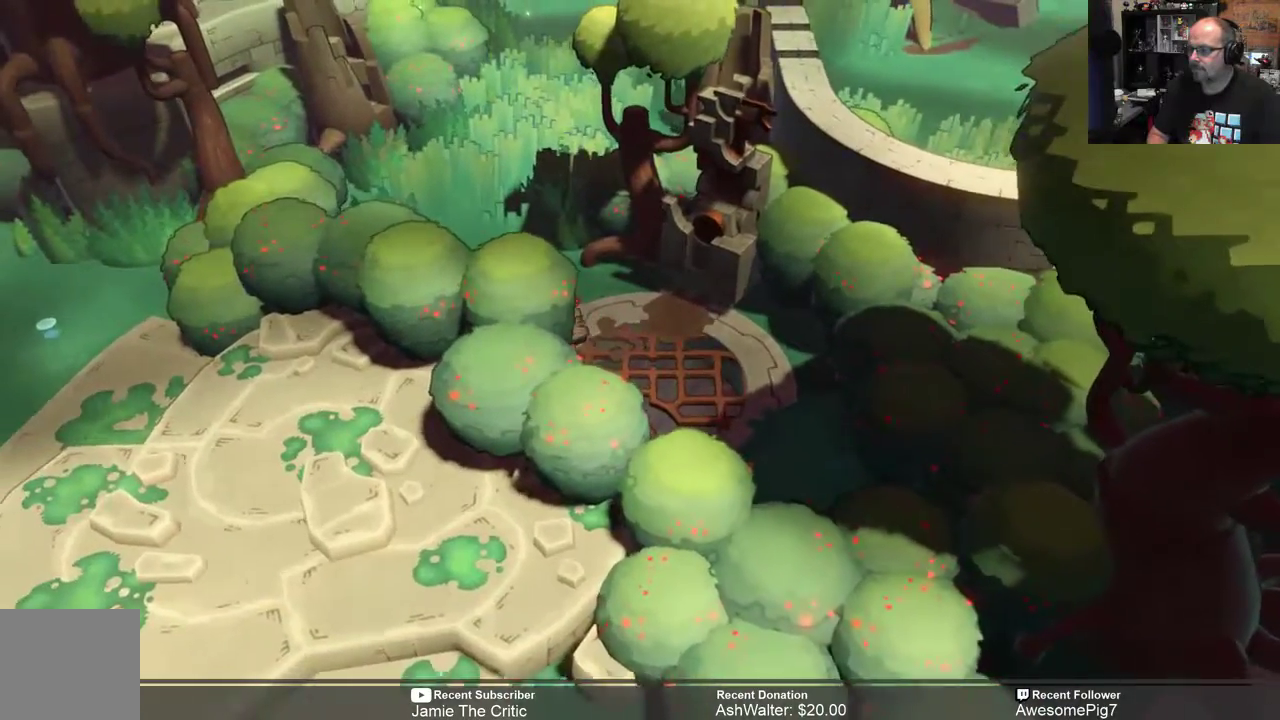
{"dt_ms": 500, "buttons": [], "left_stick": "center", "right_stick": "center", "events": [[183, "R2", "up"], [183, "left_stick", "center"]]}
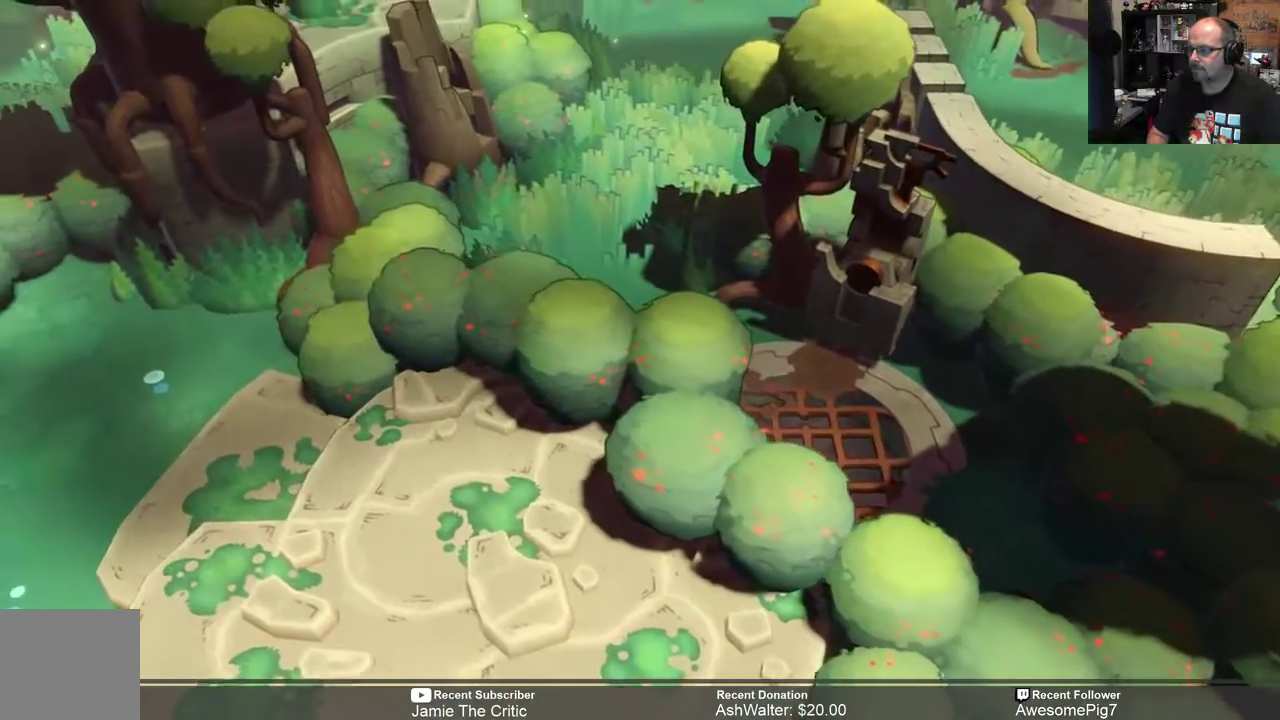
{"dt_ms": 500, "buttons": [], "left_stick": "center", "right_stick": "center", "events": []}
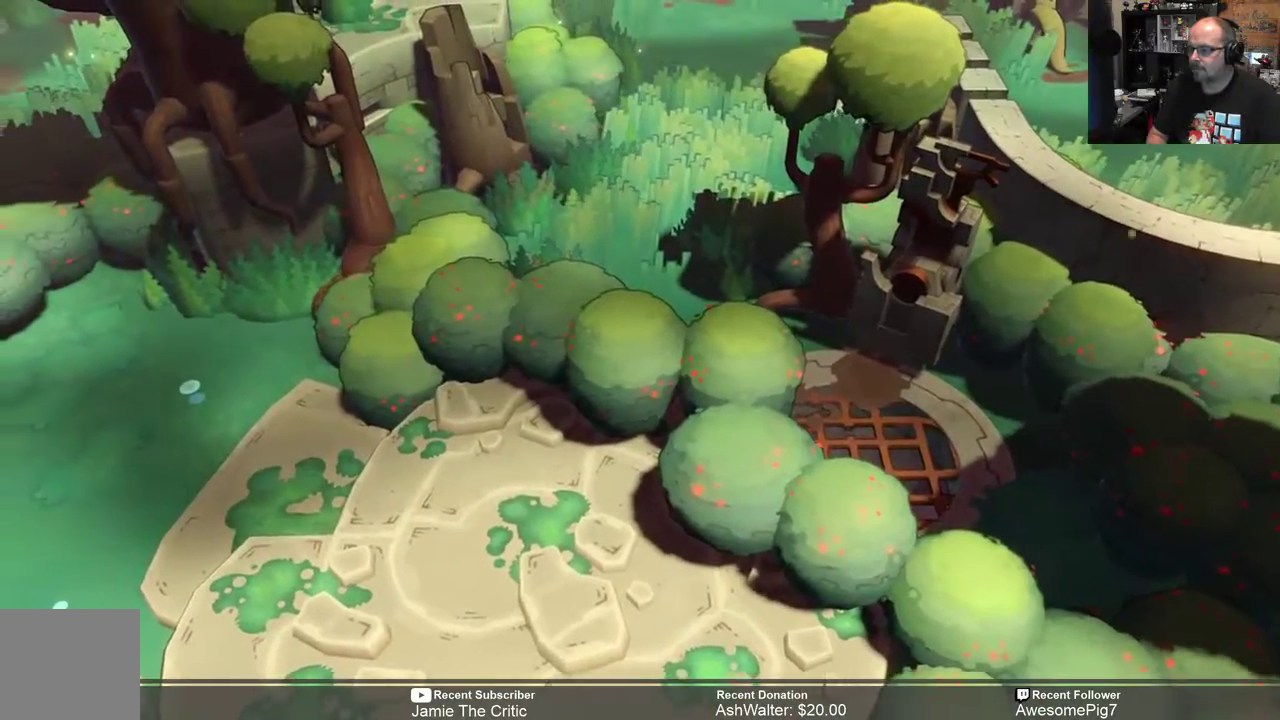
{"dt_ms": 500, "buttons": ["R2"], "left_stick": "up", "right_stick": "center", "events": [[17, "R2", "down"], [17, "left_stick", "up-left"], [483, "left_stick", "up"]]}
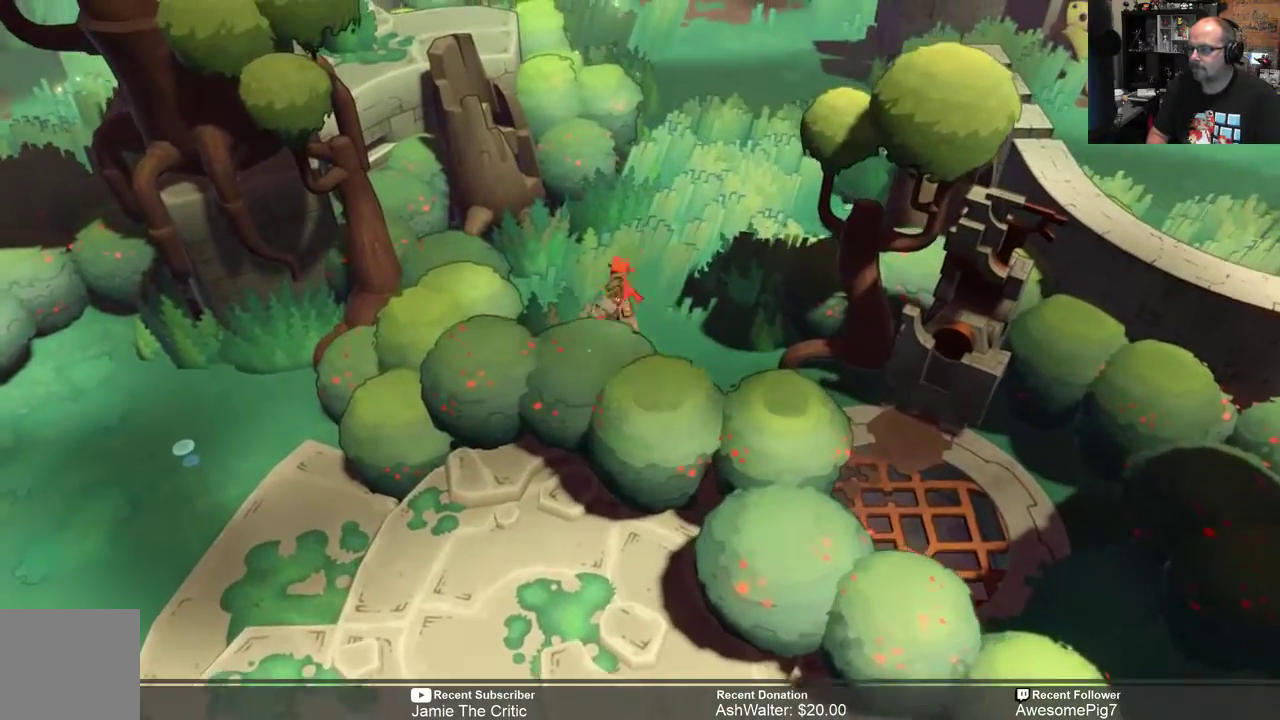
{"dt_ms": 500, "buttons": ["R2"], "left_stick": "up", "right_stick": "center", "events": []}
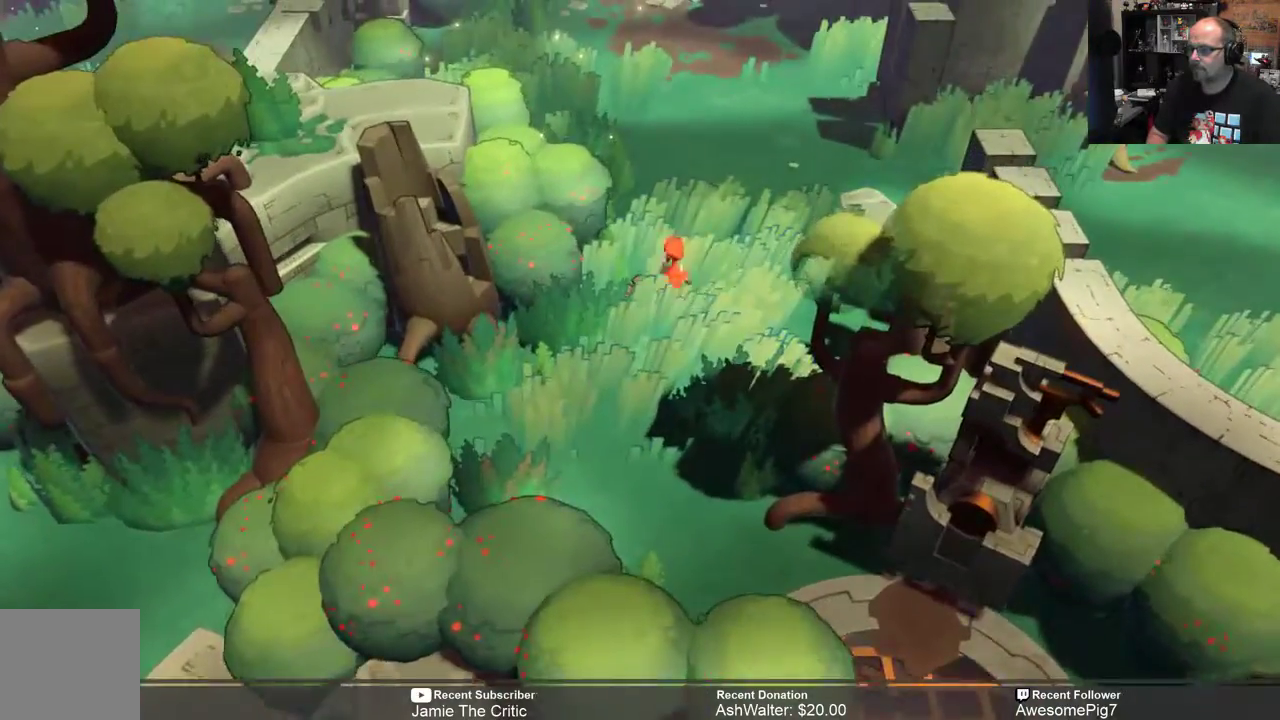
{"dt_ms": 500, "buttons": ["R2"], "left_stick": "up", "right_stick": "center", "events": []}
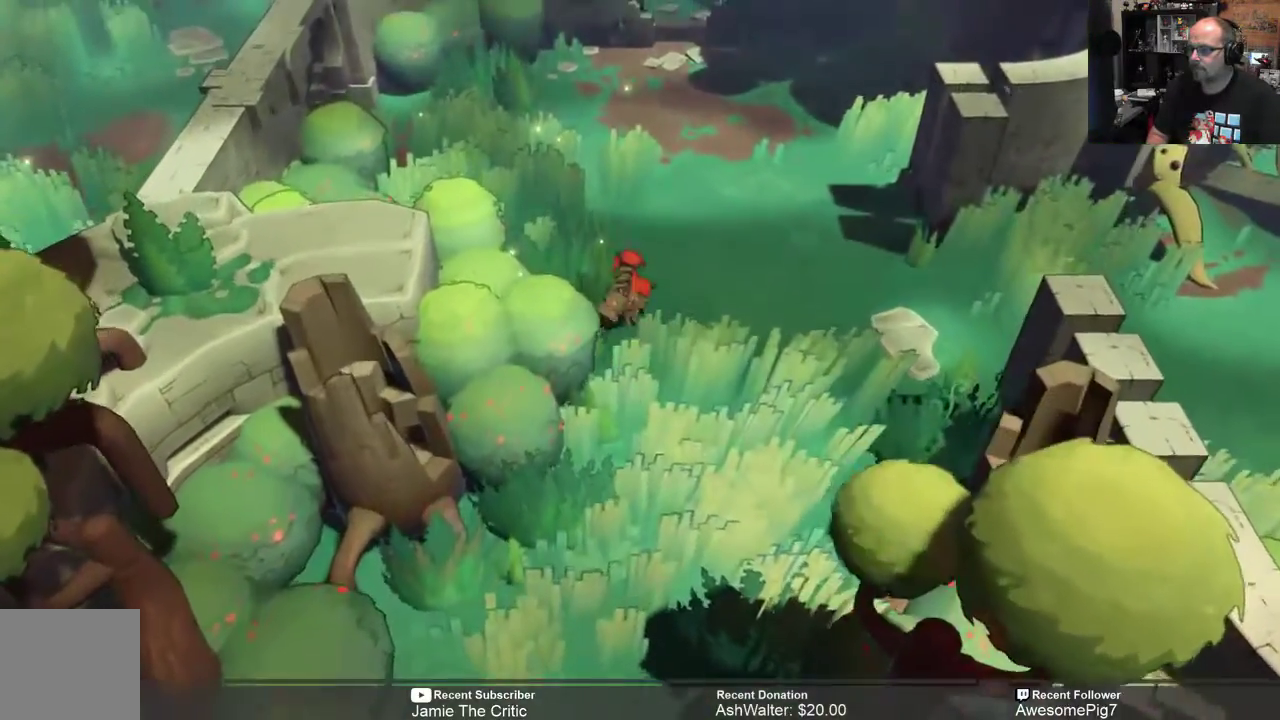
{"dt_ms": 500, "buttons": ["R2"], "left_stick": "up-left", "right_stick": "center", "events": [[400, "left_stick", "up-left"]]}
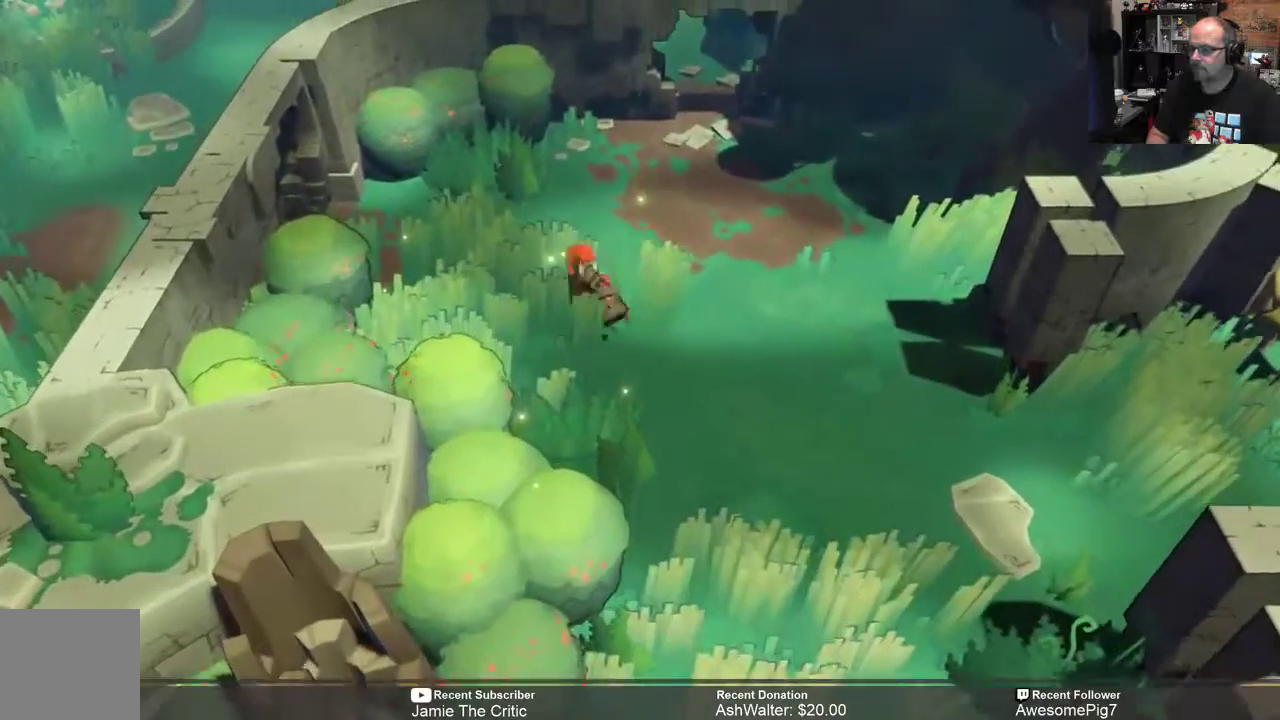
{"dt_ms": 500, "buttons": ["R2"], "left_stick": "left", "right_stick": "center", "events": [[433, "left_stick", "left"]]}
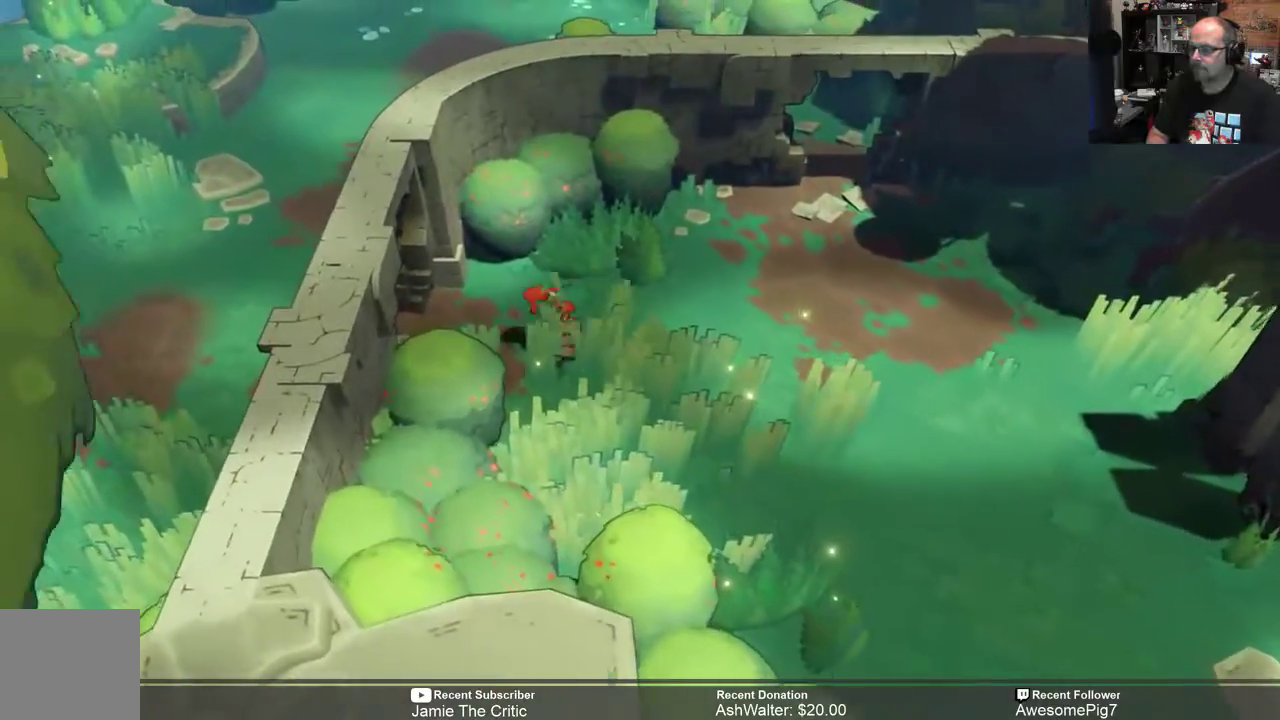
{"dt_ms": 1000, "buttons": ["R2"], "left_stick": "down-left", "right_stick": "center"}
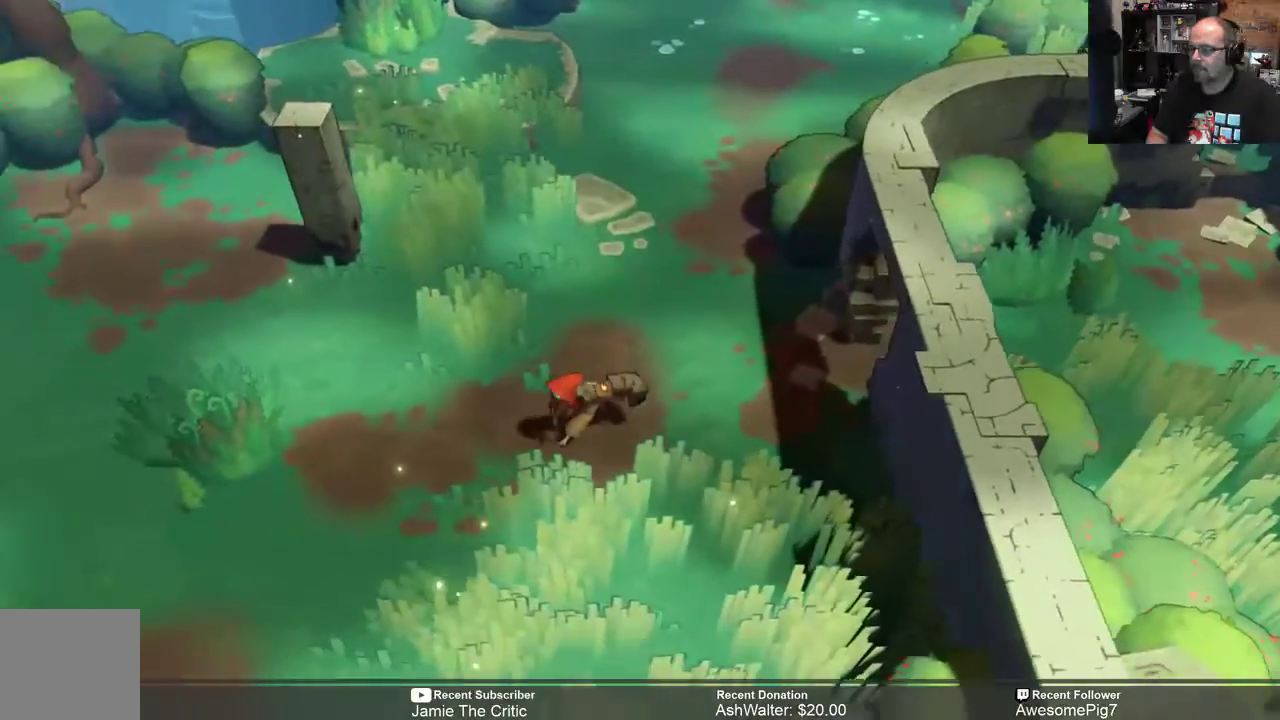
{"dt_ms": 500, "buttons": ["R2"], "left_stick": "down-left", "right_stick": "center", "events": []}
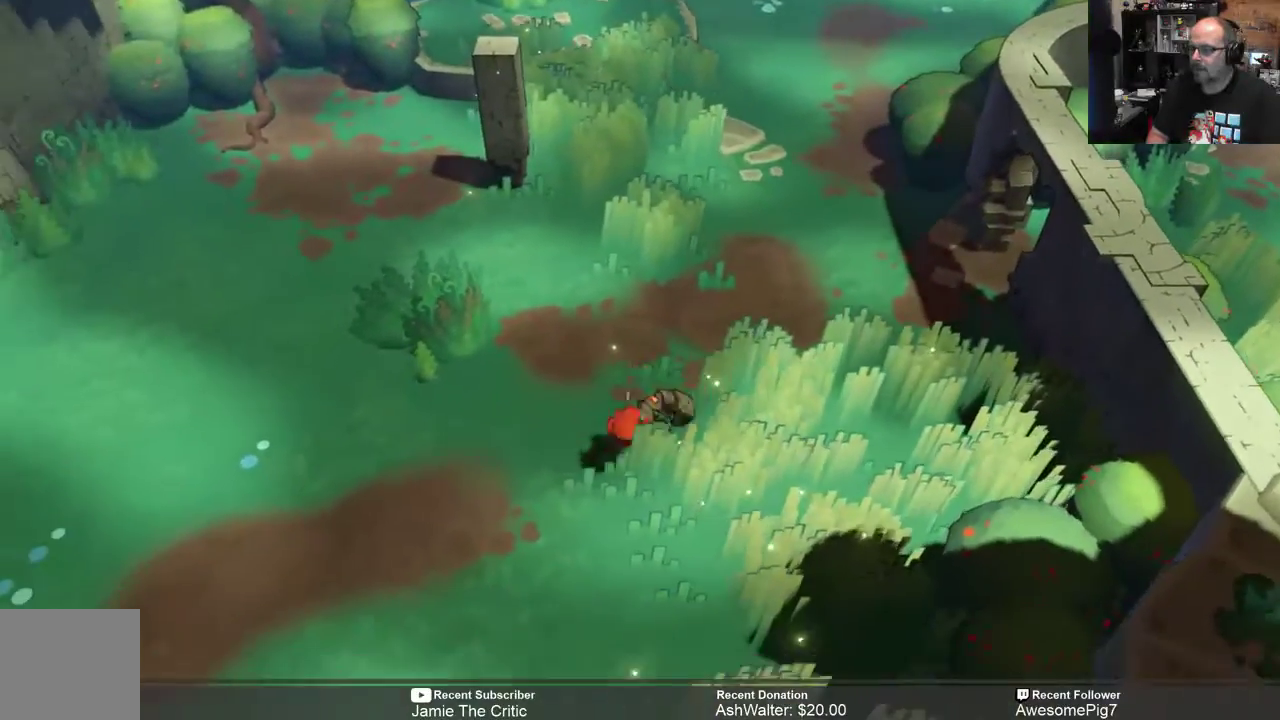
{"dt_ms": 500, "buttons": ["R2"], "left_stick": "down-left", "right_stick": "center", "events": []}
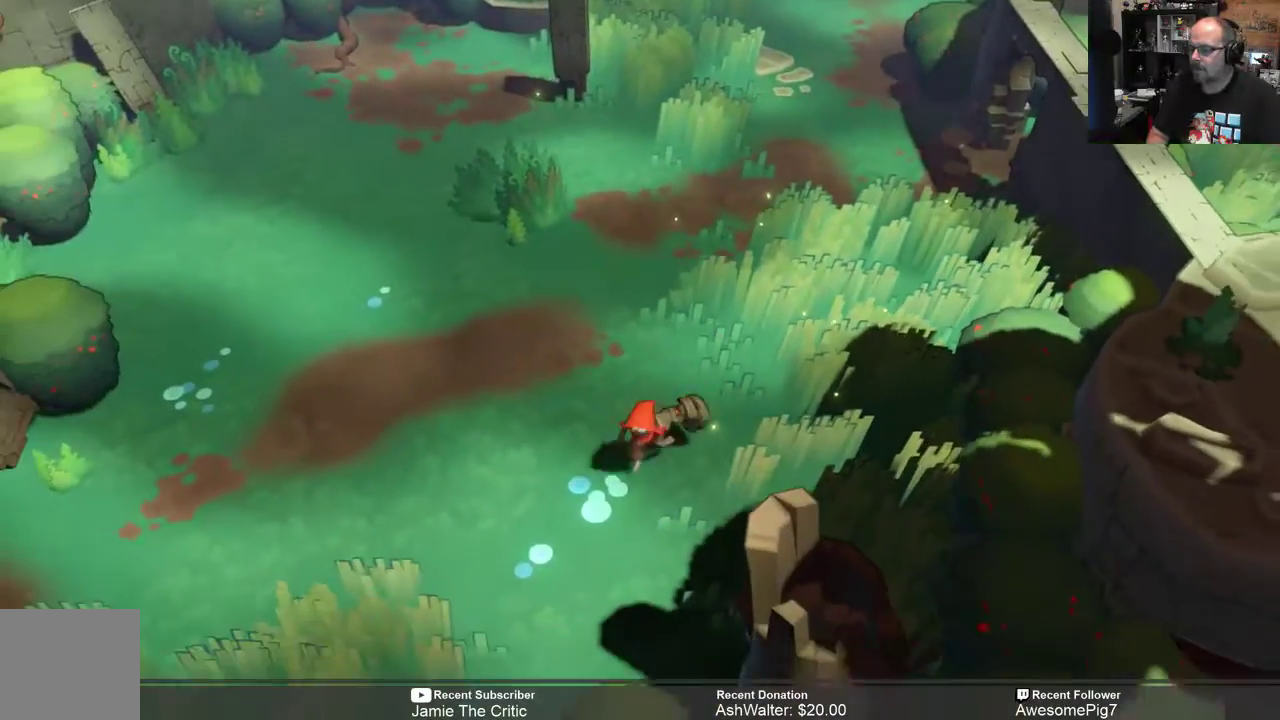
{"dt_ms": 500, "buttons": ["R2"], "left_stick": "down-left", "right_stick": "center", "events": []}
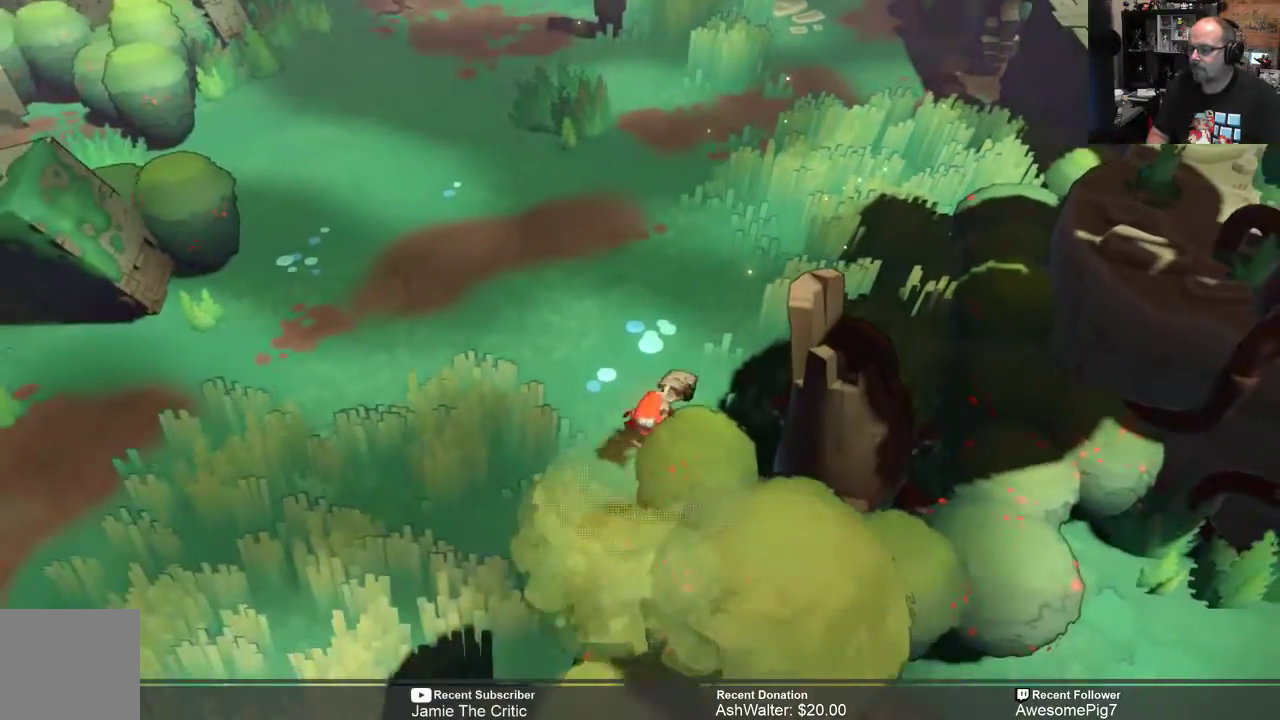
{"dt_ms": 500, "buttons": ["R2"], "left_stick": "down-left", "right_stick": "center", "events": []}
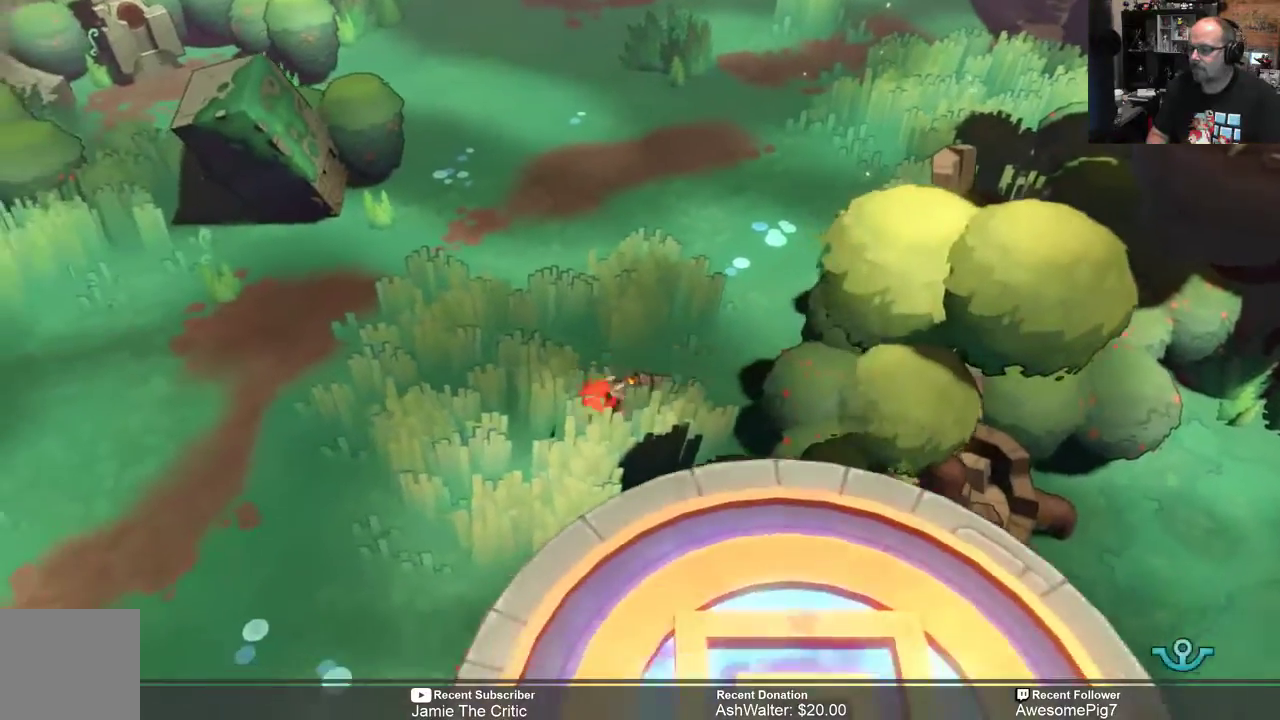
{"dt_ms": 500, "buttons": ["R2"], "left_stick": "down-left", "right_stick": "center", "events": []}
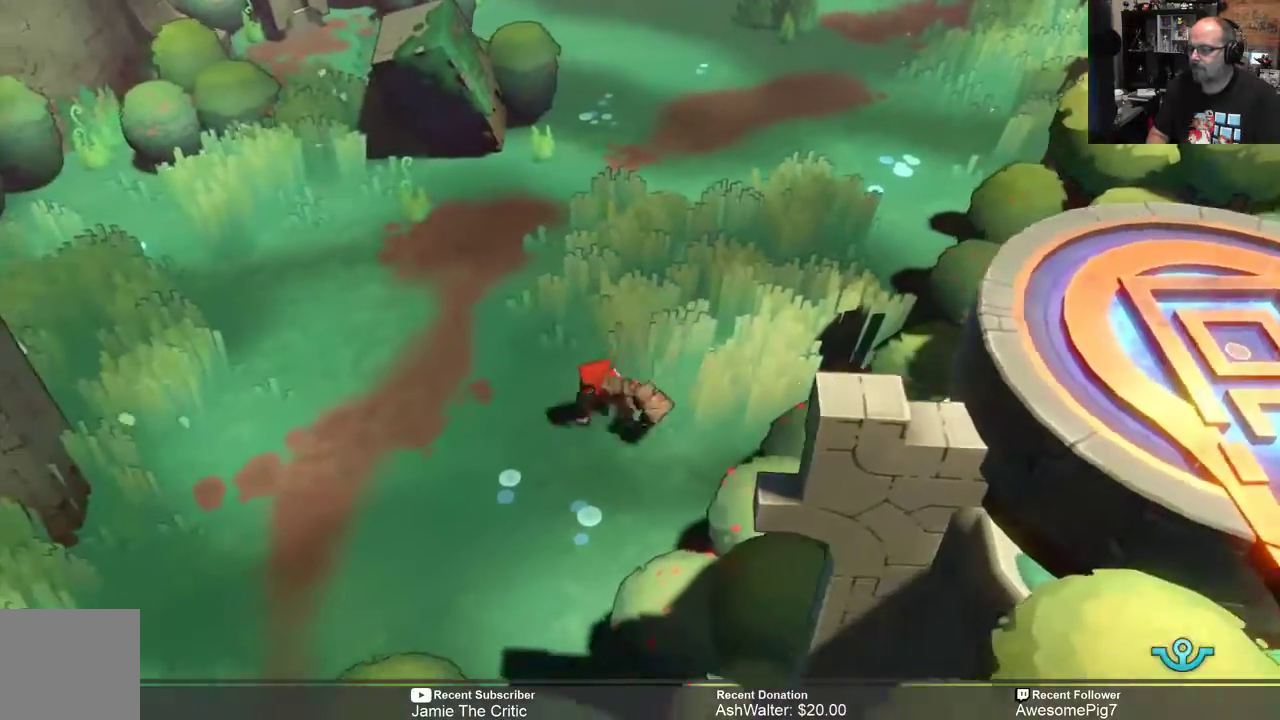
{"dt_ms": 500, "buttons": ["R2"], "left_stick": "down", "right_stick": "center"}